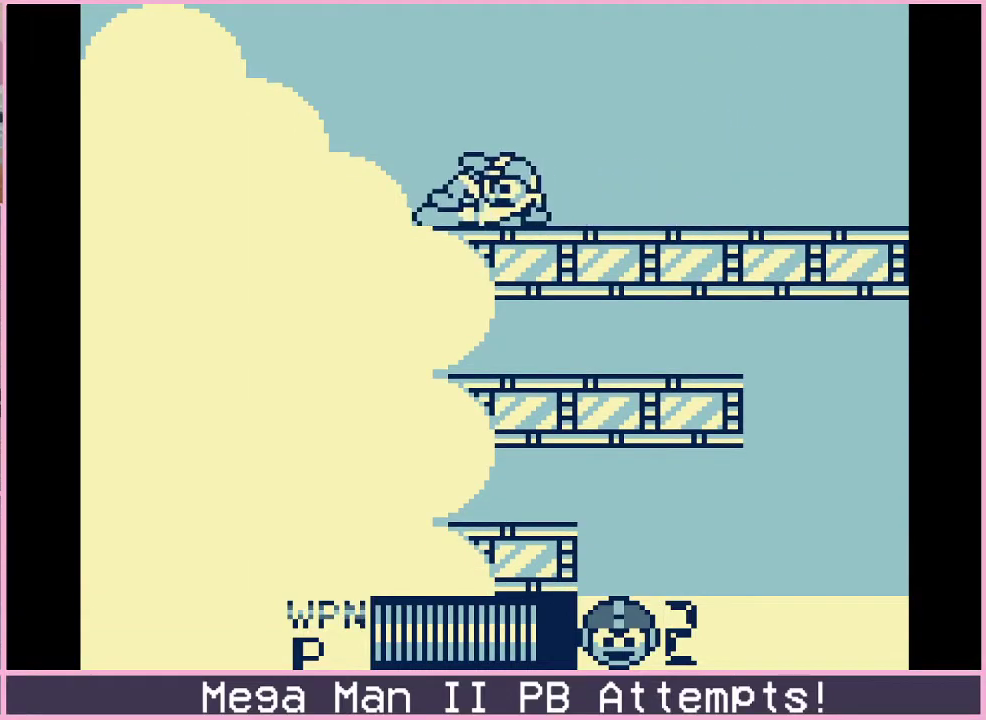
Gameplay with a controller (Xbox layout); each line is a JSON object with the inputs held at the frame after it. "events" lists button and stick changes between this image and that frame as [ms after this image, input, new state], when the widget could be followed in between. Not read: L1 L2 L3 R1 R2 R3.
{"buttons": ["DPAD_DOWN", "DPAD_LEFT"], "events": [[67, "B", "up"], [133, "B", "down"], [200, "B", "up"], [450, "B", "down"], [500, "B", "up"]]}
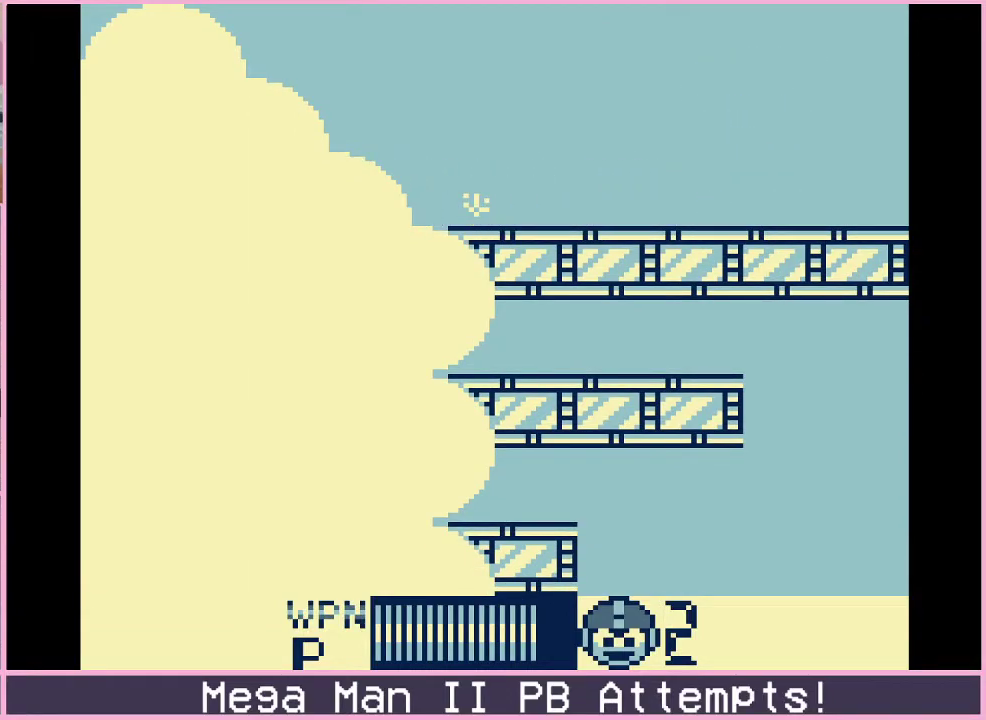
{"buttons": ["DPAD_LEFT"], "events": [[83, "B", "down"], [133, "B", "up"], [217, "DPAD_DOWN", "up"]]}
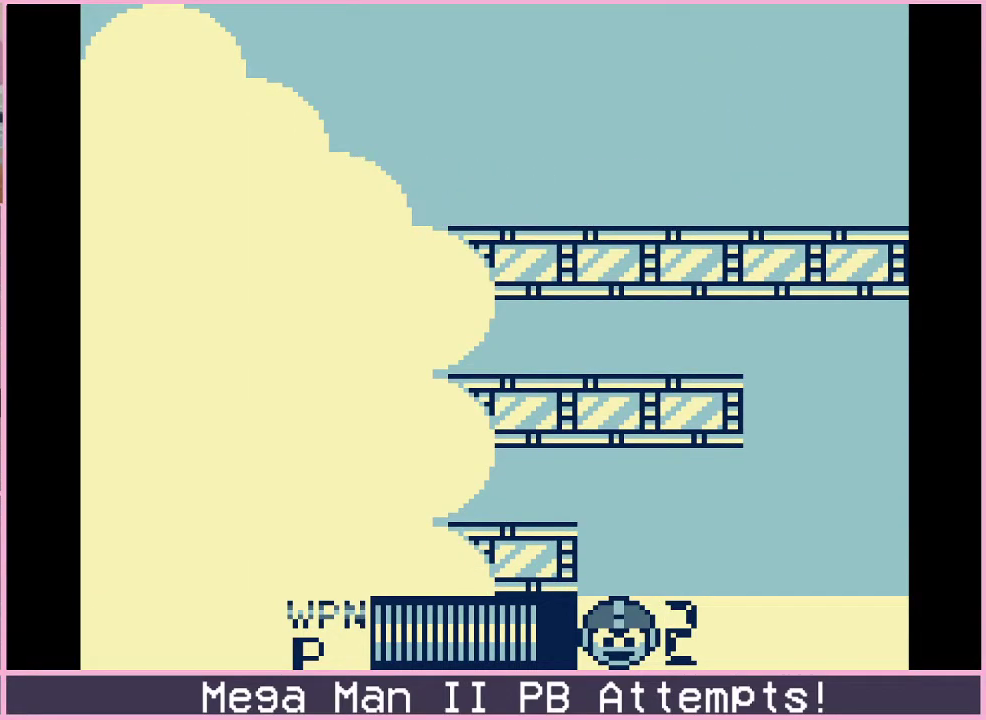
{"buttons": ["DPAD_DOWN", "DPAD_RIGHT"], "events": [[217, "DPAD_LEFT", "up"], [467, "DPAD_DOWN", "down"], [483, "DPAD_RIGHT", "down"]]}
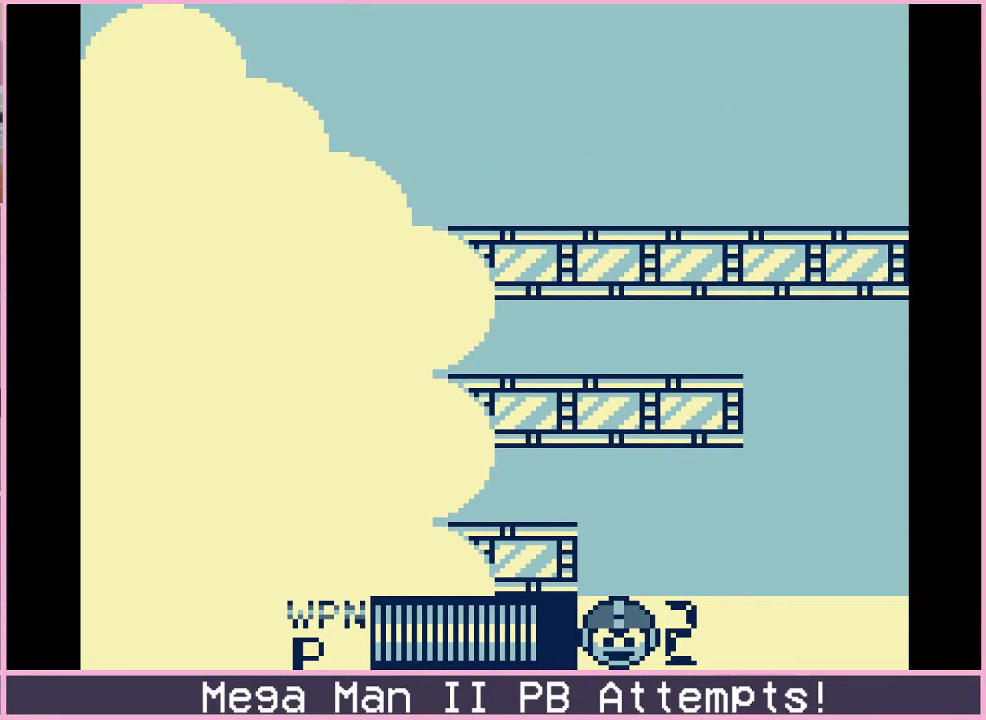
{"buttons": ["DPAD_DOWN", "DPAD_RIGHT"], "events": [[33, "B", "down"], [83, "B", "up"]]}
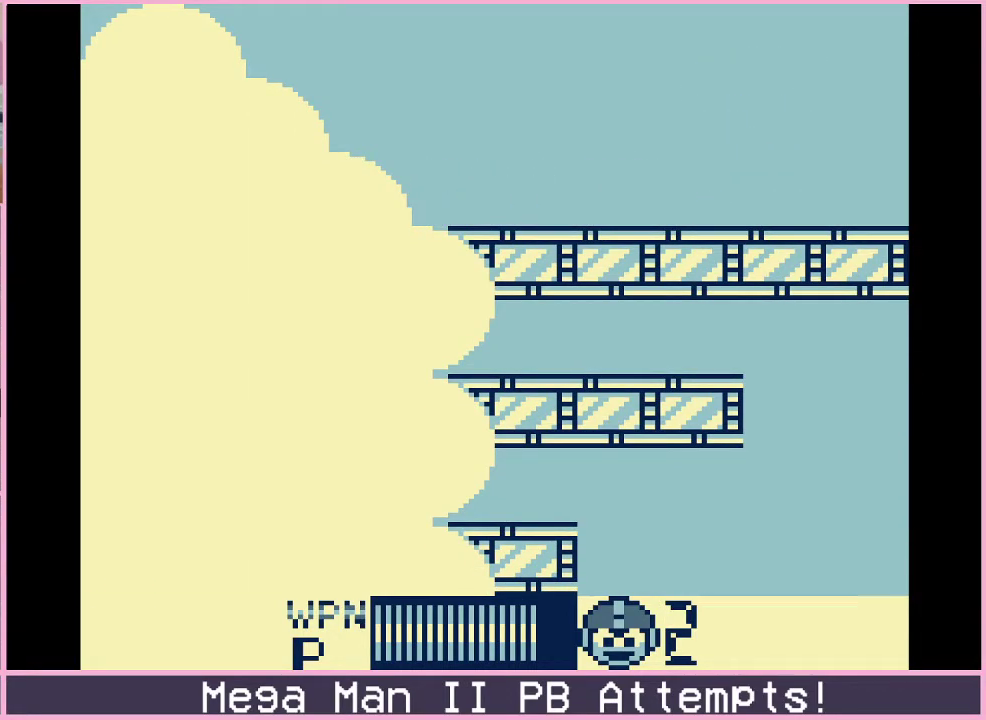
{"buttons": ["DPAD_RIGHT"], "events": [[17, "DPAD_DOWN", "up"]]}
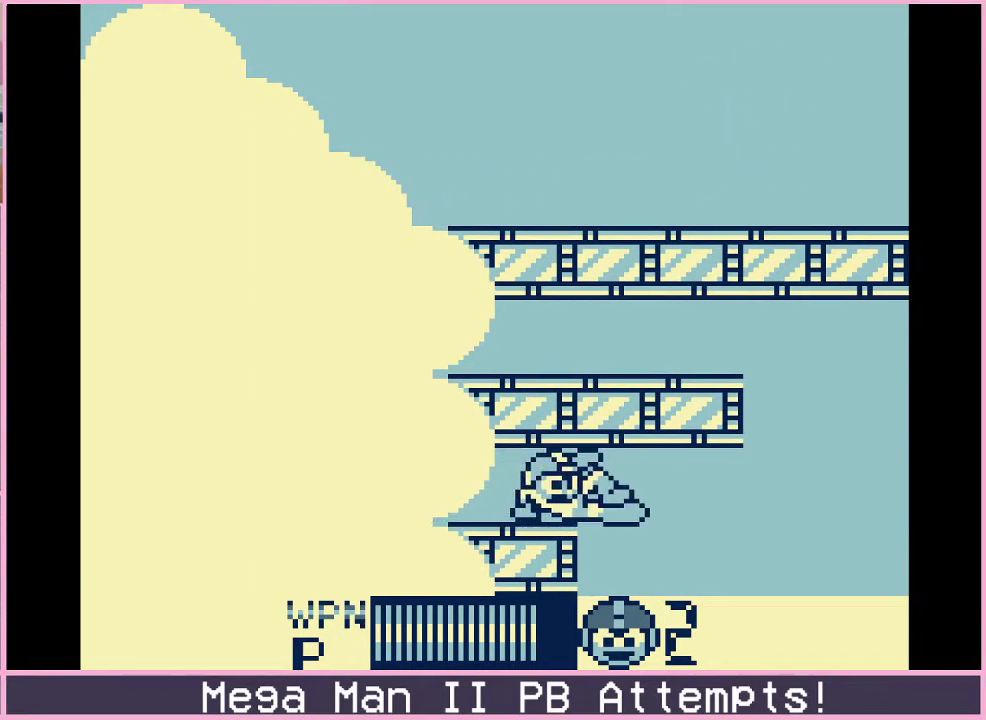
{"buttons": [], "events": [[83, "DPAD_LEFT", "down"], [83, "DPAD_RIGHT", "up"], [167, "DPAD_LEFT", "up"]]}
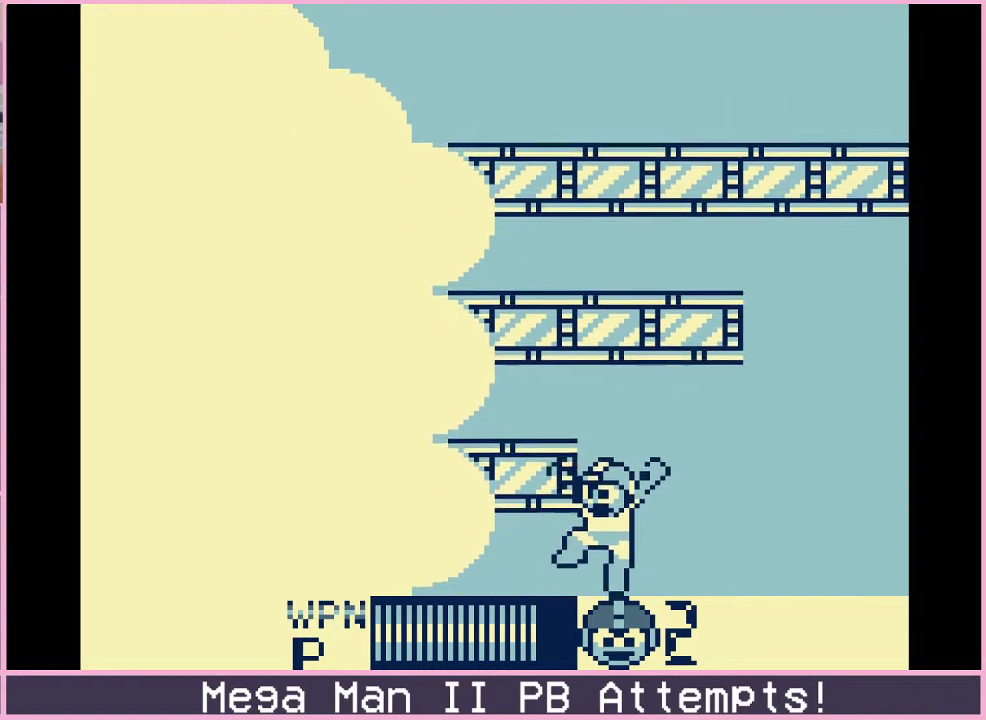
{"buttons": [], "events": []}
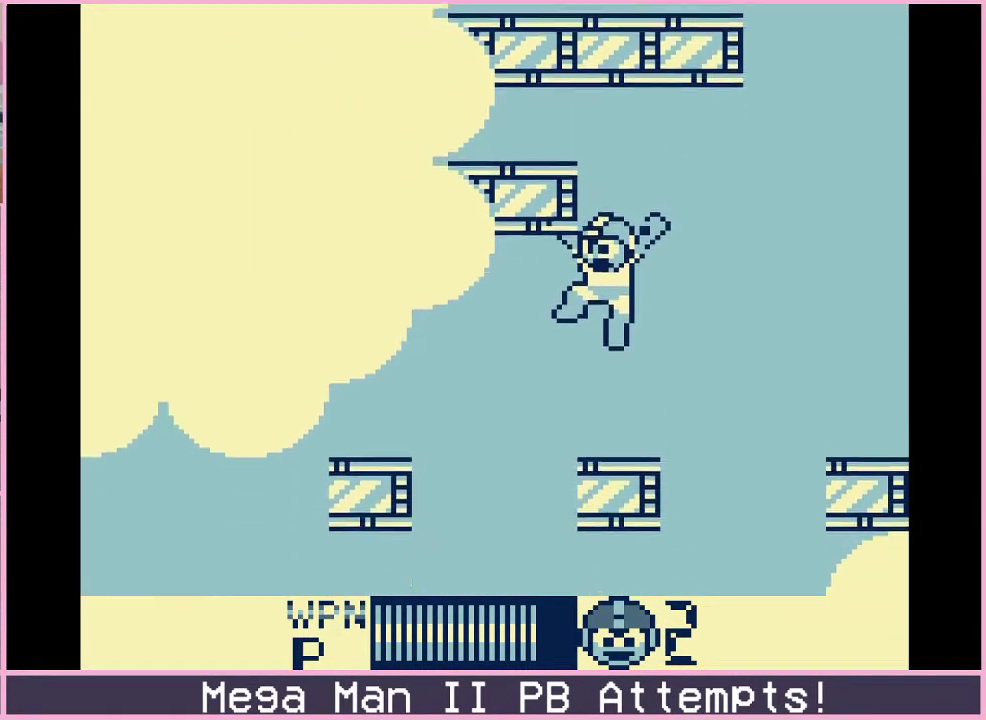
{"buttons": [], "events": []}
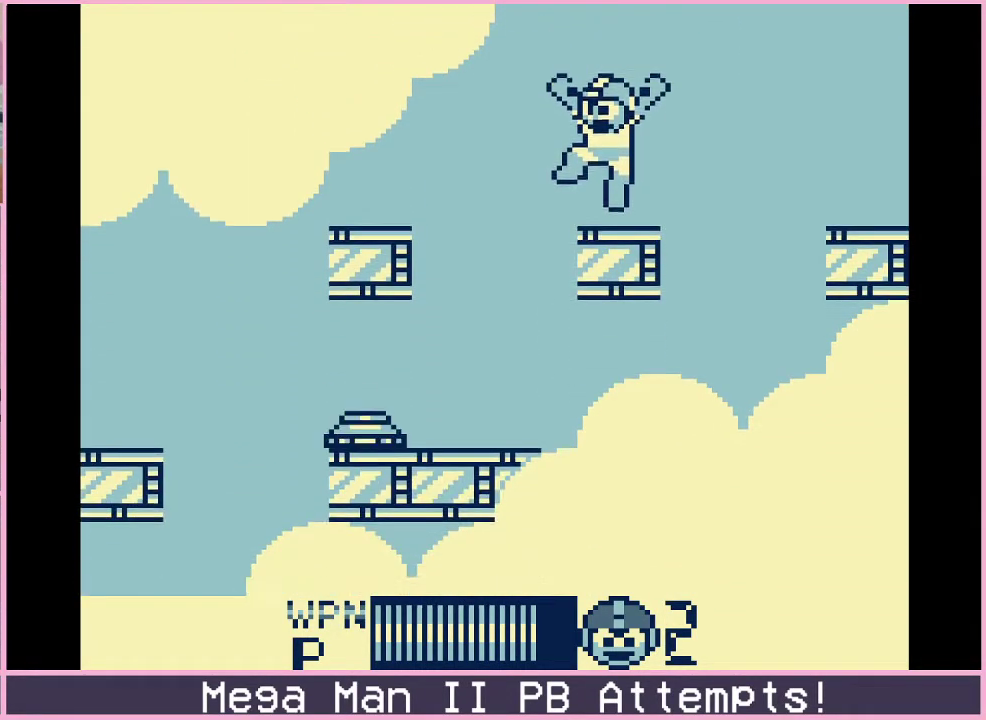
{"buttons": [], "events": [[50, "DPAD_DOWN", "down"], [50, "DPAD_LEFT", "down"], [400, "DPAD_DOWN", "up"], [400, "DPAD_LEFT", "up"]]}
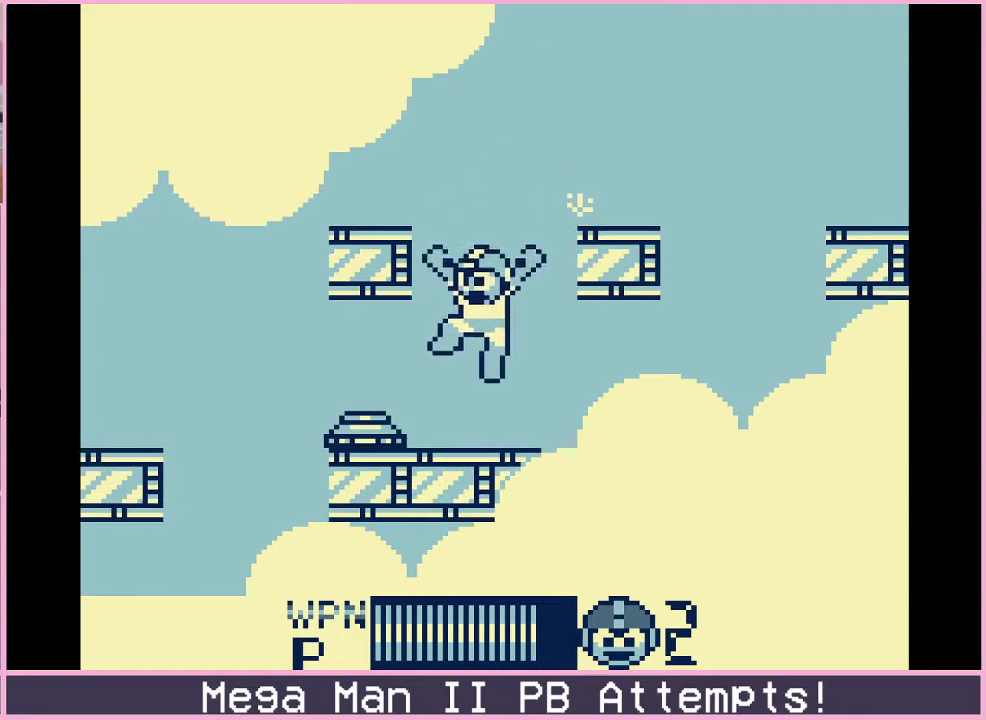
{"buttons": ["DPAD_DOWN", "DPAD_LEFT"], "events": [[83, "DPAD_DOWN", "down"], [83, "DPAD_LEFT", "down"]]}
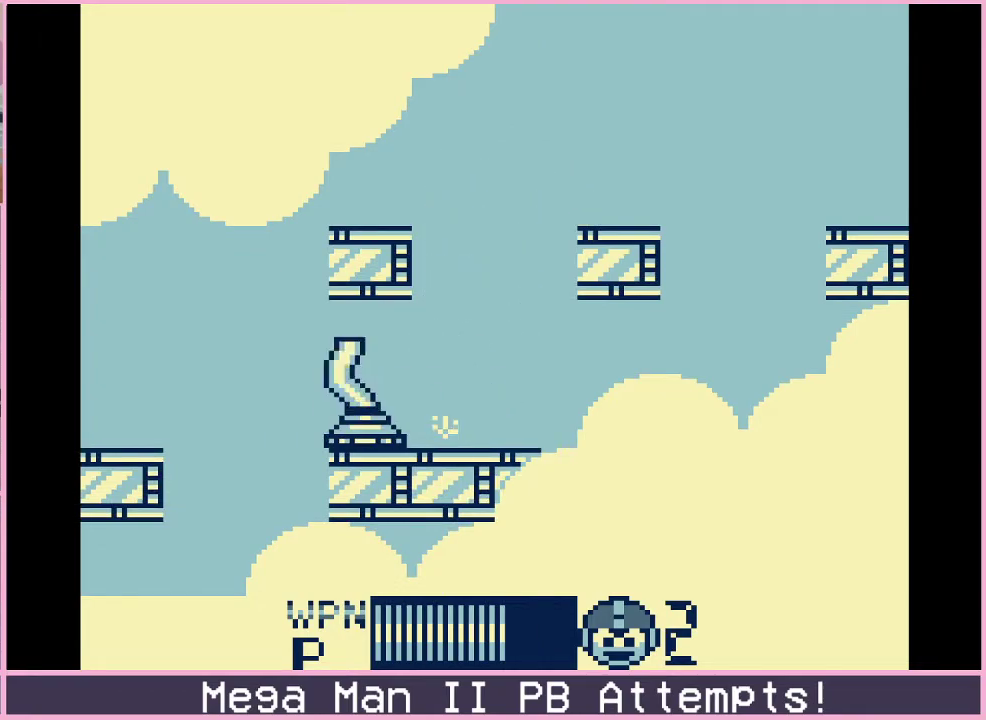
{"buttons": [], "events": [[33, "DPAD_DOWN", "up"], [67, "DPAD_LEFT", "up"], [200, "DPAD_RIGHT", "down"], [300, "DPAD_RIGHT", "up"]]}
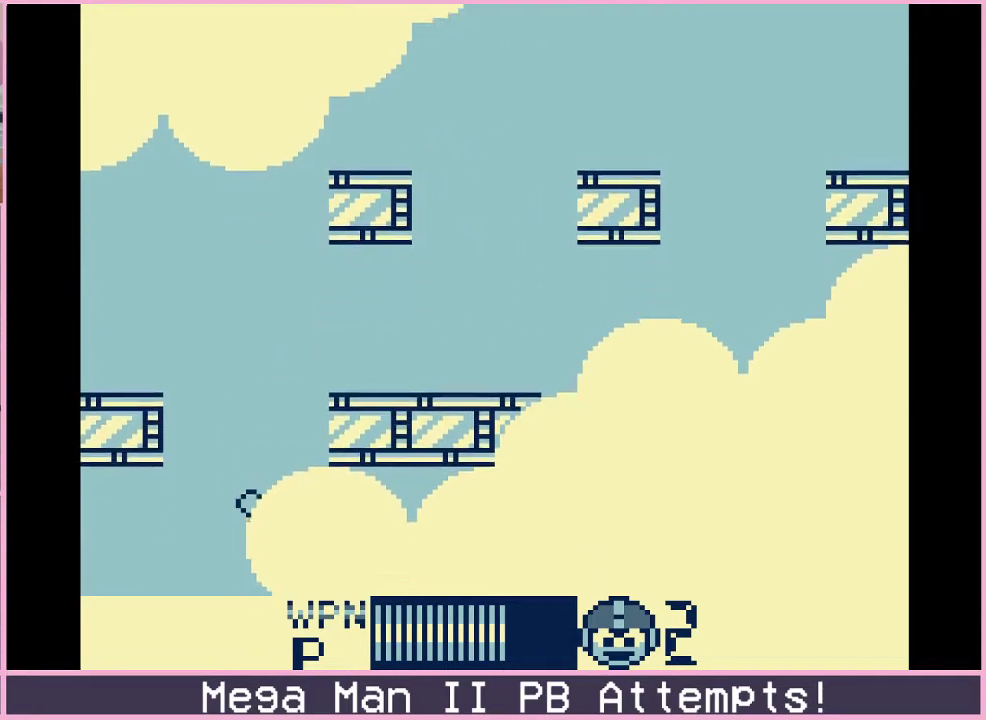
{"buttons": [], "events": []}
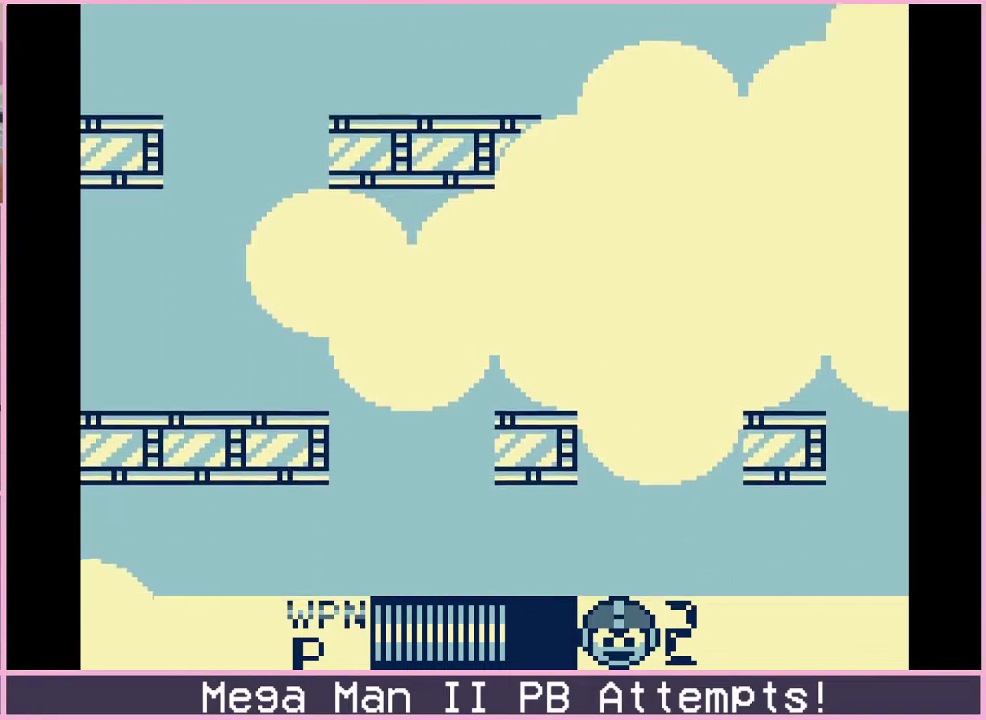
{"buttons": [], "events": []}
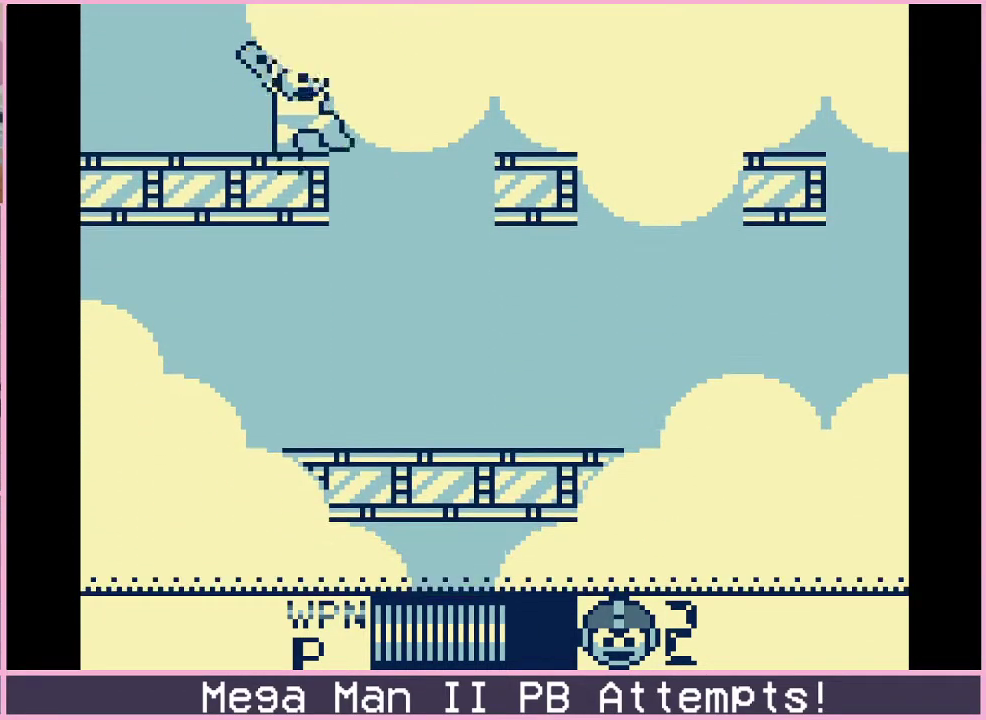
{"buttons": ["DPAD_RIGHT"], "events": [[17, "DPAD_DOWN", "down"], [17, "DPAD_RIGHT", "down"], [100, "B", "down"], [150, "B", "up"], [217, "DPAD_DOWN", "up"]]}
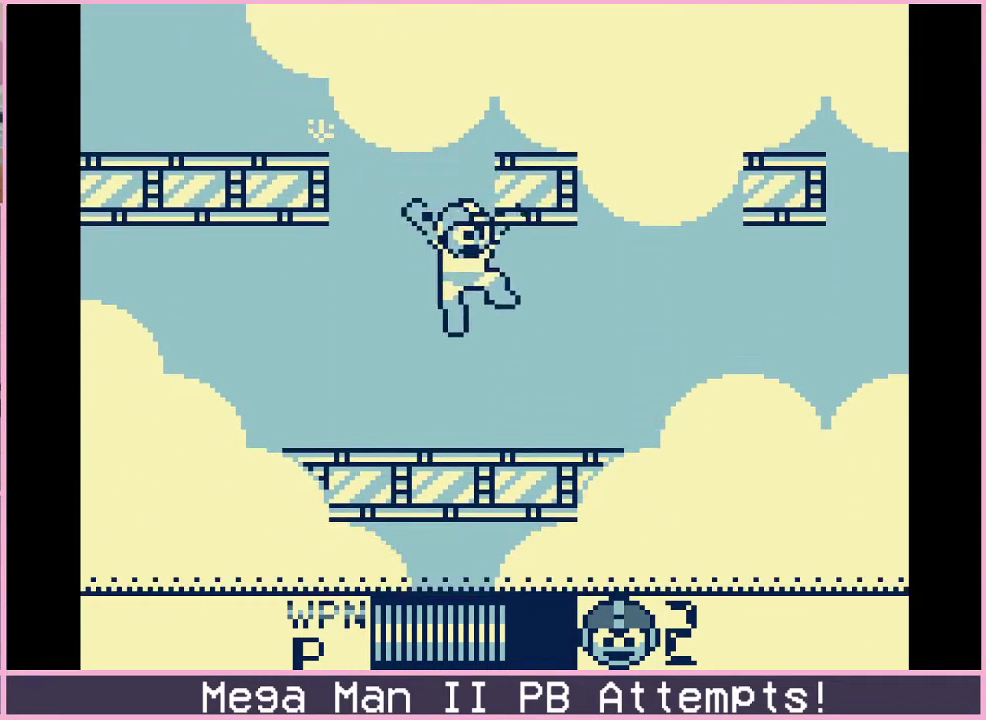
{"buttons": ["DPAD_DOWN", "DPAD_RIGHT"], "events": [[33, "A", "down"], [33, "DPAD_DOWN", "down"], [150, "B", "down"], [183, "A", "up"], [267, "B", "up"]]}
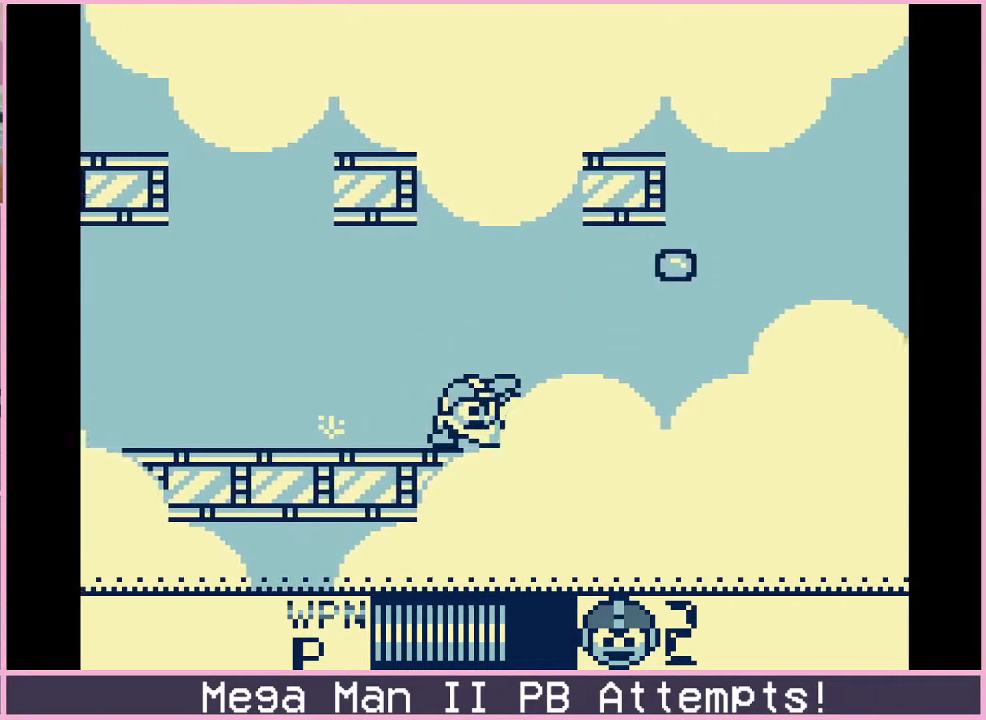
{"buttons": ["DPAD_DOWN", "DPAD_RIGHT"], "events": [[200, "B", "down"], [317, "B", "up"]]}
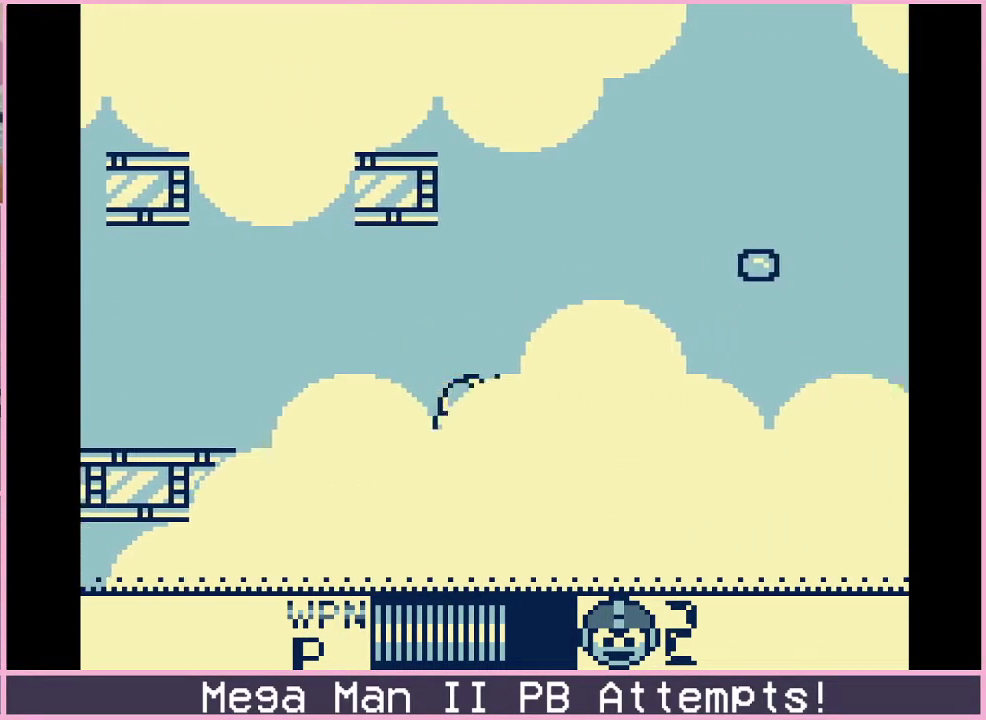
{"buttons": ["B", "DPAD_DOWN", "DPAD_RIGHT"], "events": [[317, "B", "down"], [367, "B", "up"], [450, "B", "down"]]}
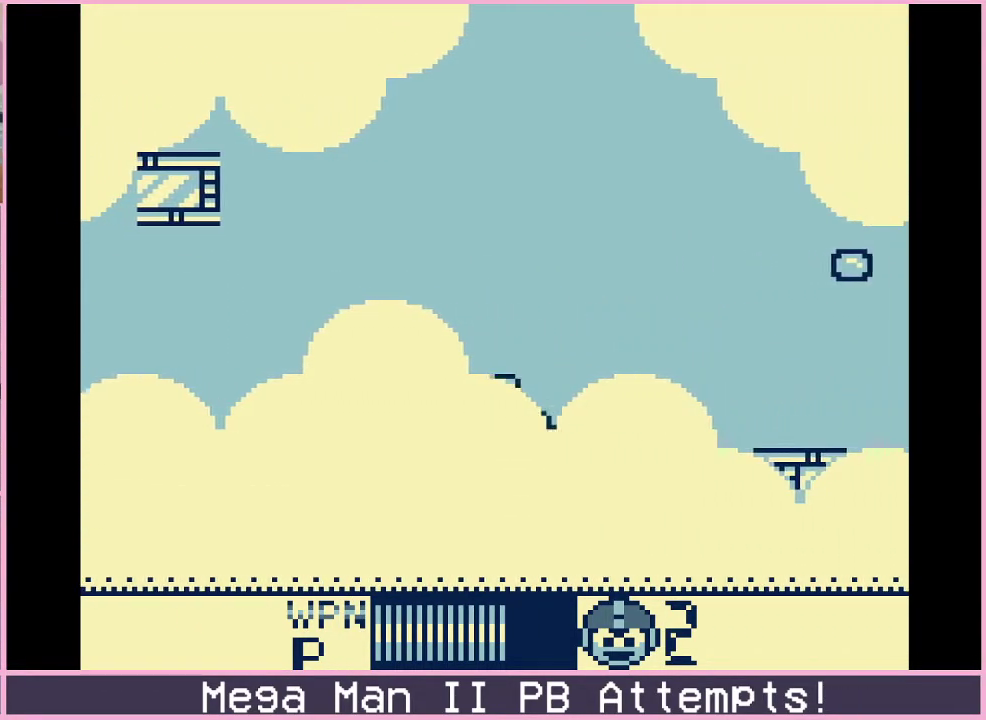
{"buttons": ["DPAD_DOWN", "DPAD_RIGHT"], "events": [[17, "B", "up"], [83, "DPAD_DOWN", "up"], [350, "DPAD_DOWN", "down"]]}
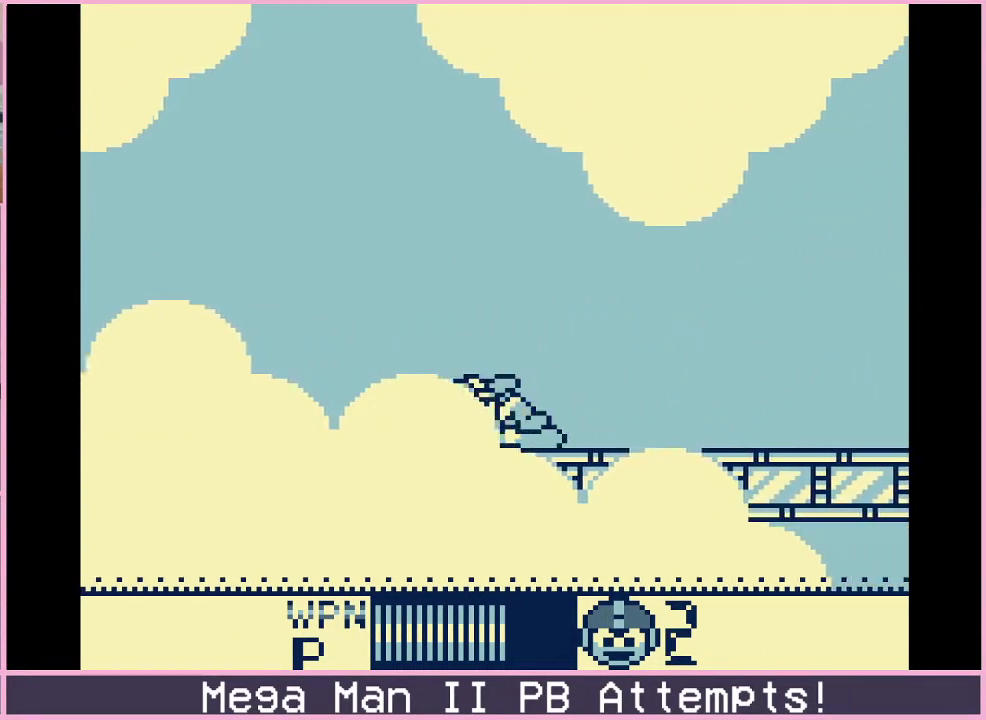
{"buttons": ["B", "DPAD_DOWN", "DPAD_RIGHT"], "events": [[33, "B", "down"], [100, "B", "up"], [483, "B", "down"]]}
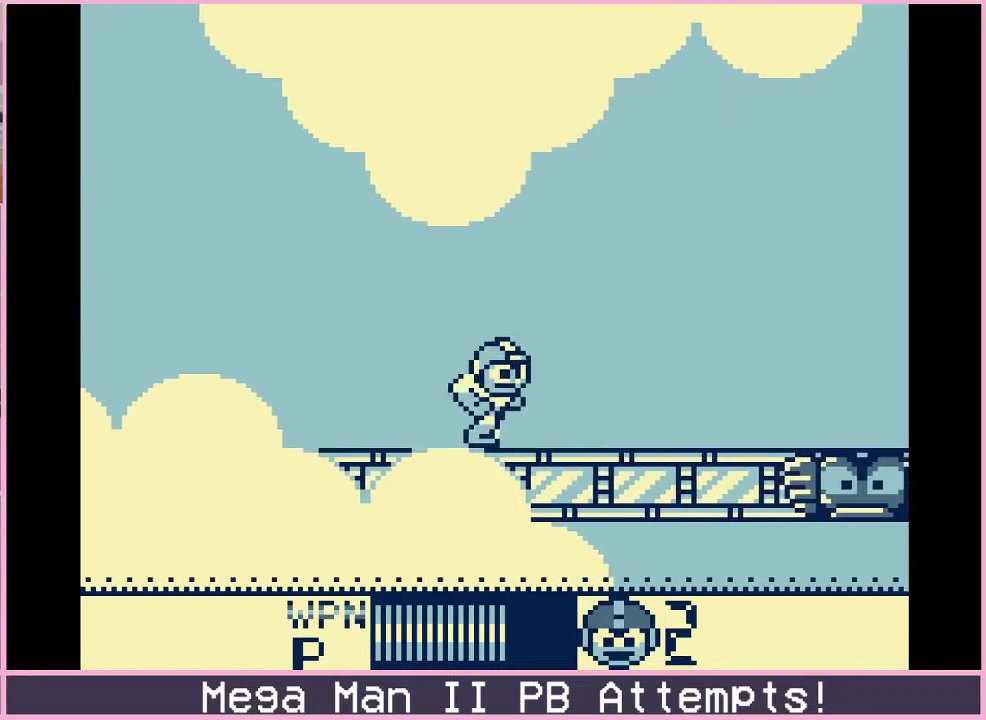
{"buttons": ["DPAD_RIGHT"], "events": [[50, "B", "up"], [100, "B", "down"], [183, "B", "up"], [183, "DPAD_DOWN", "up"], [217, "DPAD_RIGHT", "up"], [333, "DPAD_RIGHT", "down"]]}
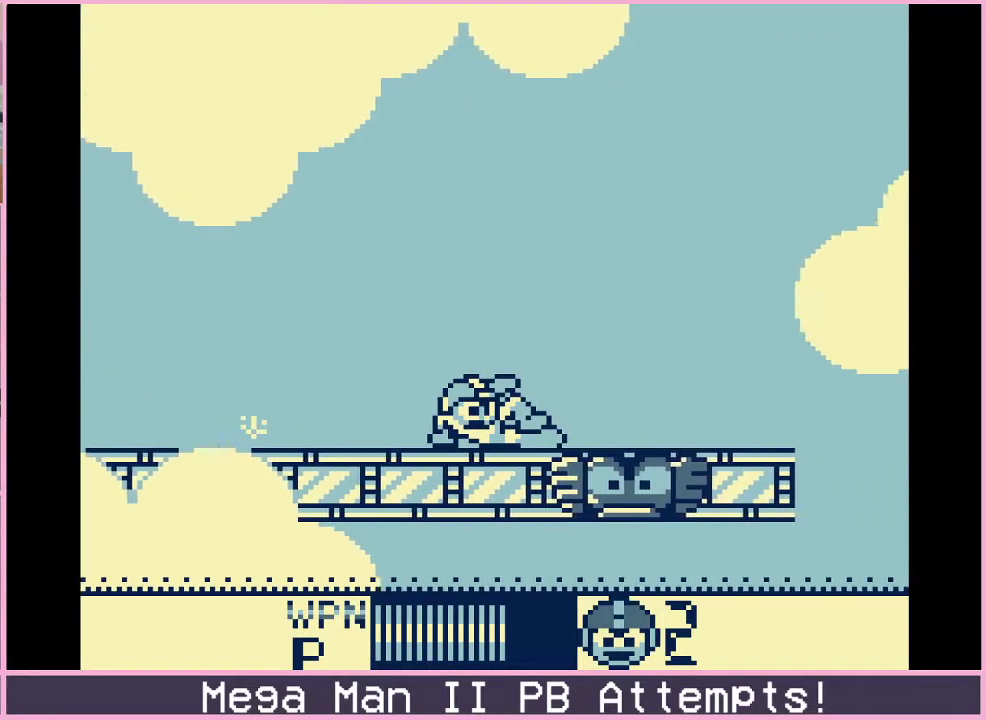
{"buttons": ["DPAD_RIGHT"], "events": [[133, "B", "down"], [333, "A", "down"], [383, "B", "up"], [417, "A", "up"]]}
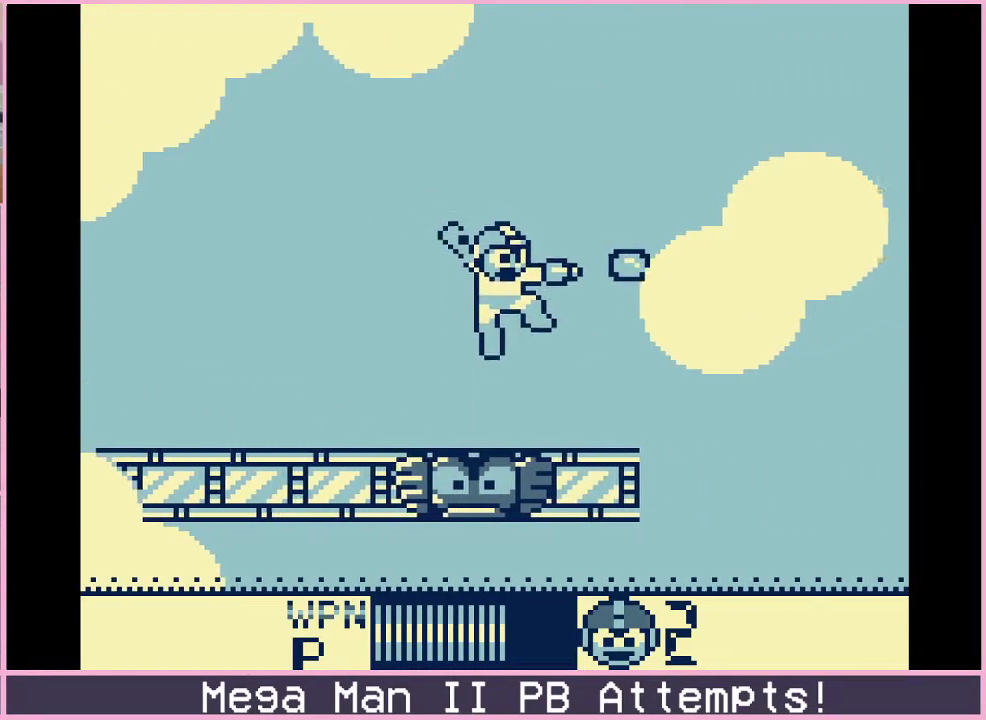
{"buttons": ["B", "DPAD_RIGHT"], "events": [[467, "B", "down"]]}
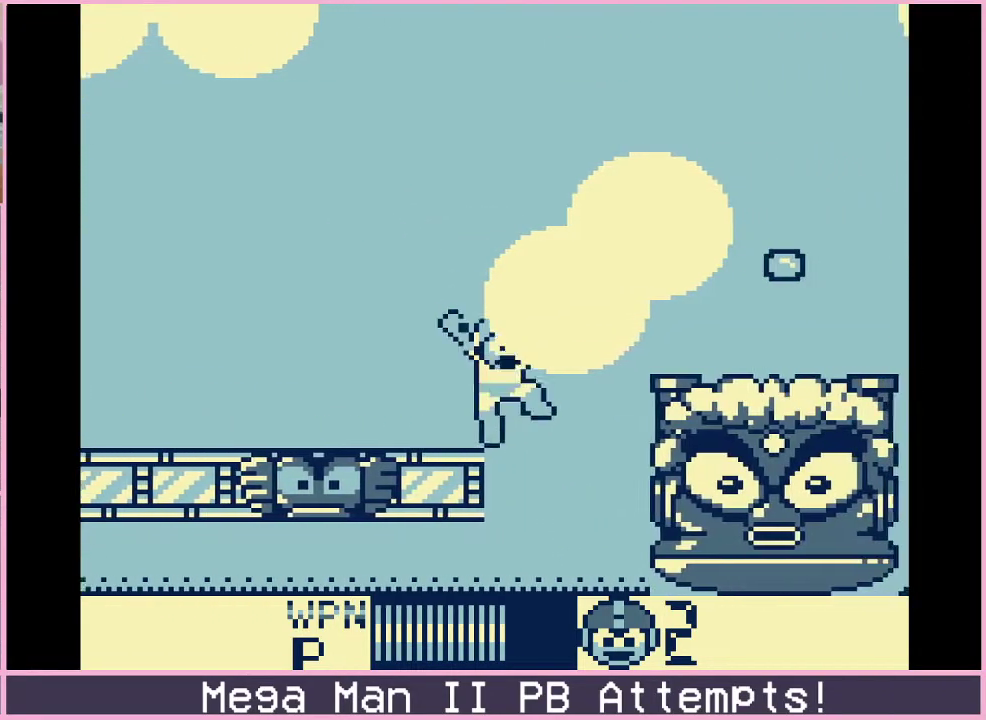
{"buttons": ["DPAD_RIGHT"], "events": [[300, "A", "down"], [350, "B", "up"], [400, "A", "up"]]}
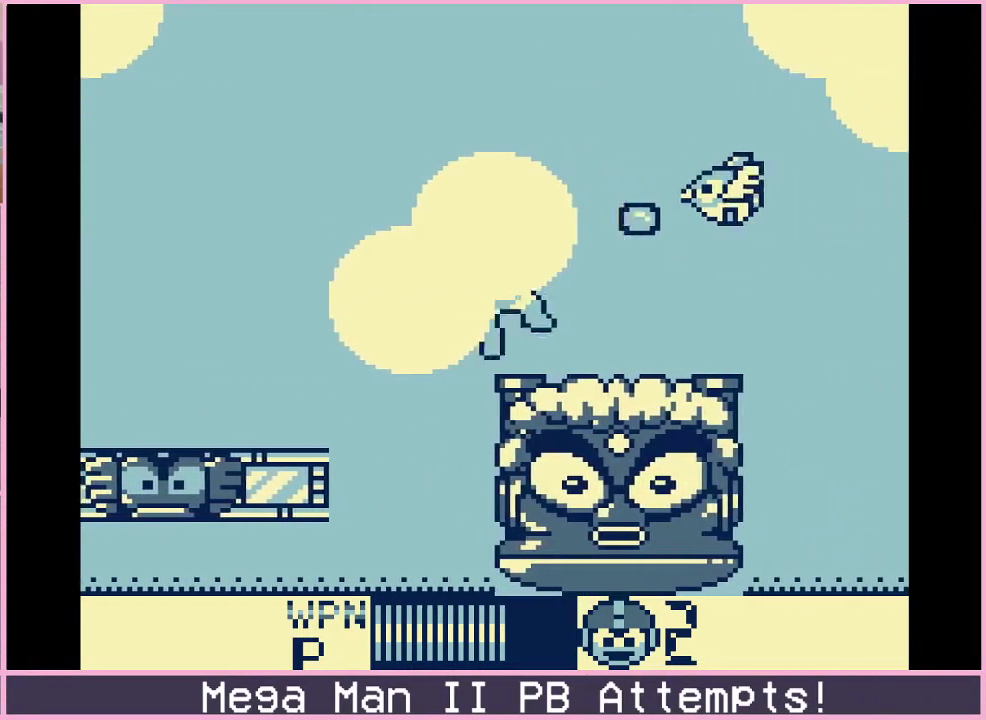
{"buttons": ["DPAD_RIGHT"], "events": [[167, "B", "down"], [267, "B", "up"]]}
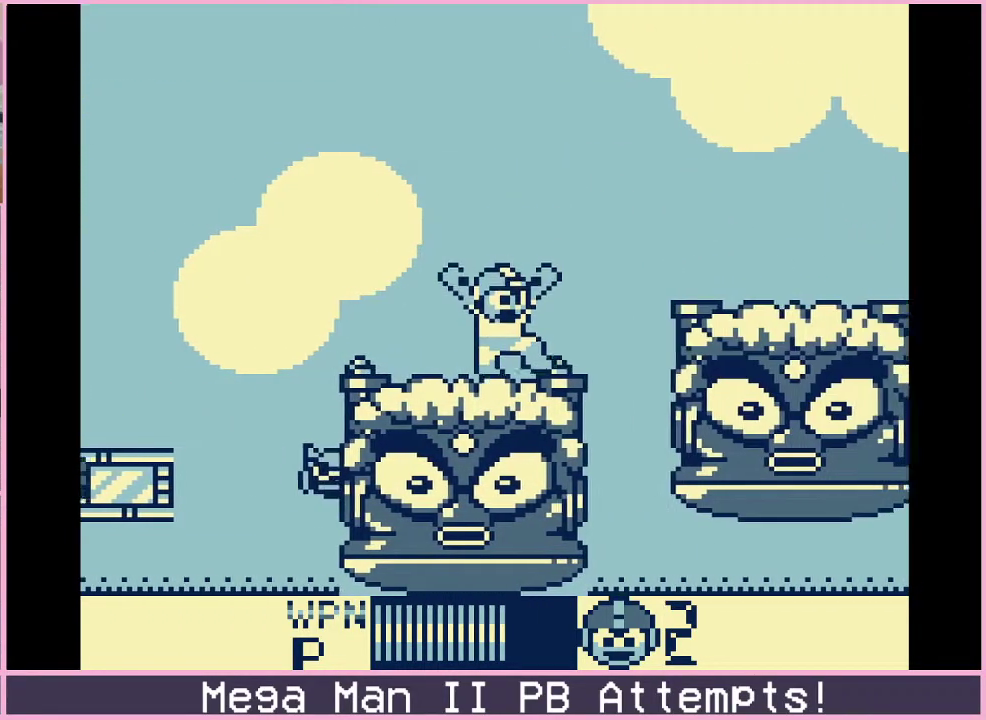
{"buttons": ["DPAD_RIGHT"], "events": [[33, "B", "down"], [433, "B", "up"]]}
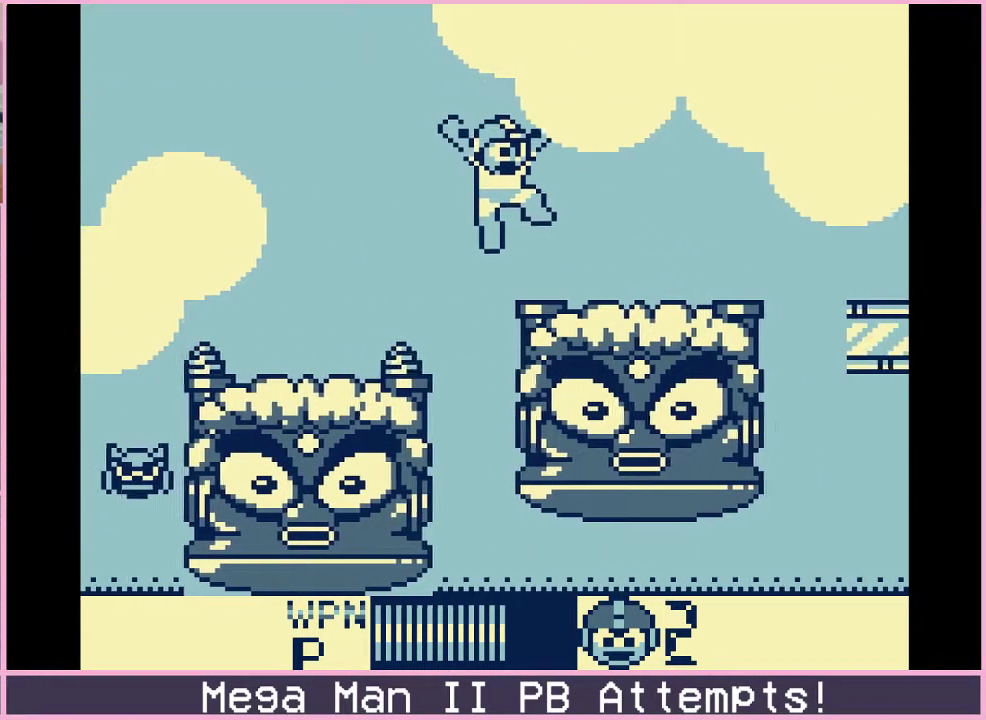
{"buttons": [], "events": [[183, "B", "down"], [383, "B", "up"], [400, "DPAD_RIGHT", "up"]]}
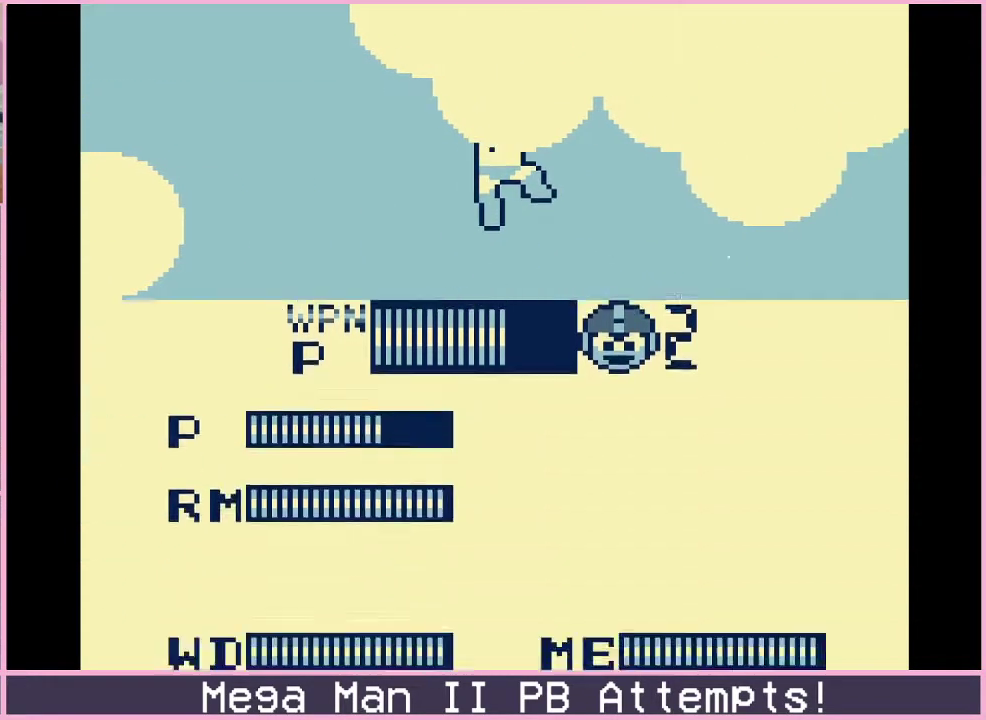
{"buttons": ["DPAD_DOWN"], "events": [[317, "DPAD_DOWN", "down"], [383, "DPAD_DOWN", "up"], [483, "DPAD_DOWN", "down"]]}
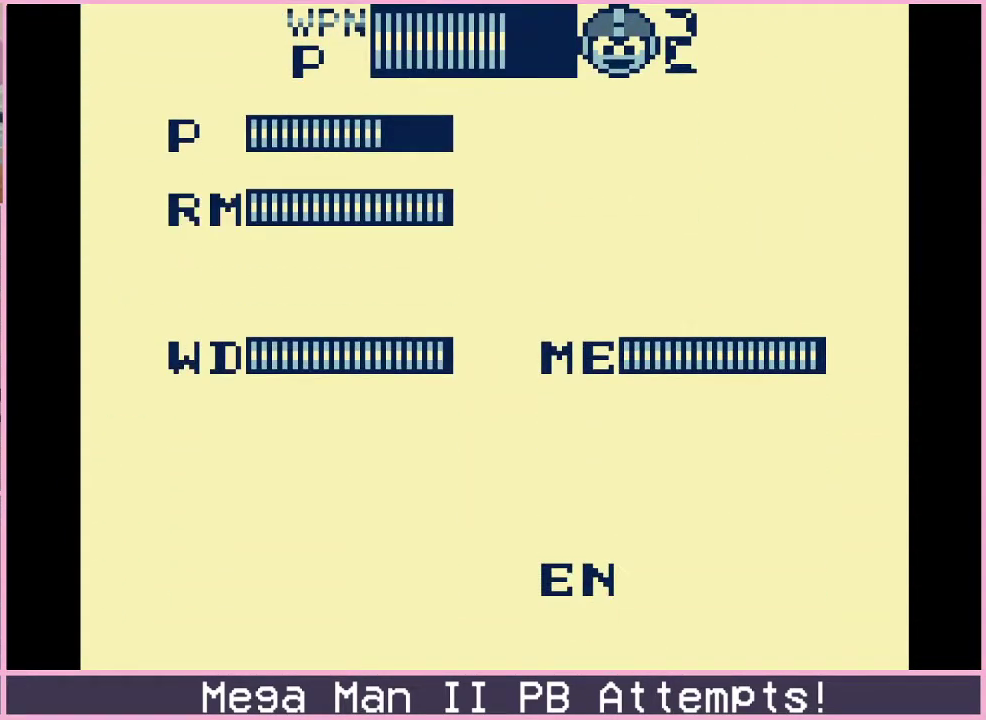
{"buttons": ["DPAD_RIGHT"], "events": [[50, "DPAD_DOWN", "up"], [350, "DPAD_RIGHT", "down"]]}
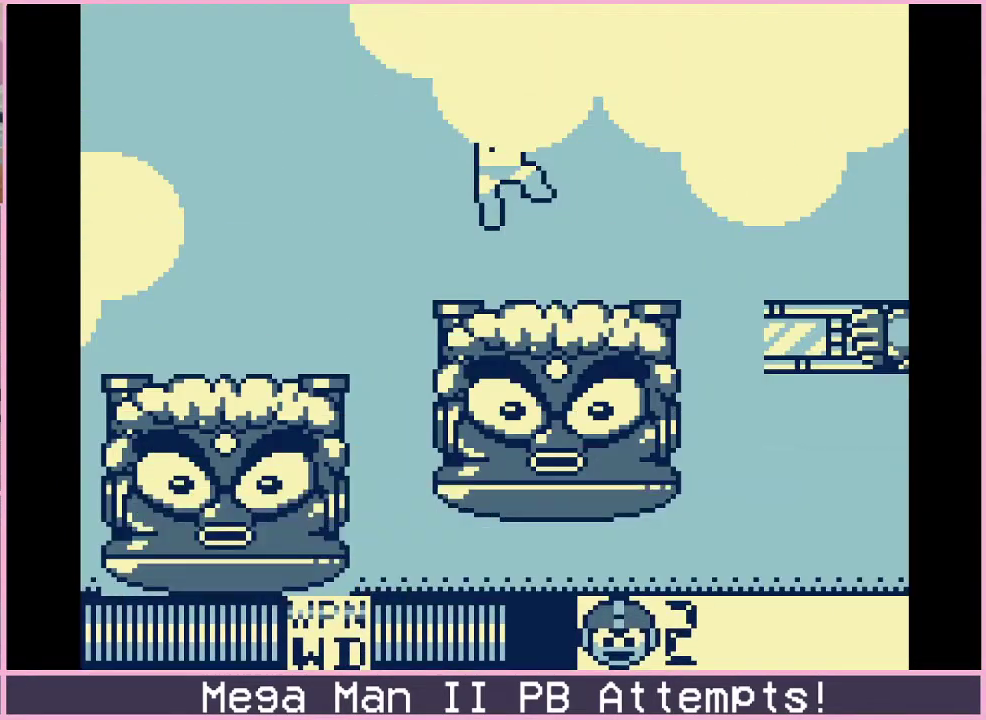
{"buttons": ["DPAD_RIGHT"], "events": [[150, "A", "down"], [233, "A", "up"]]}
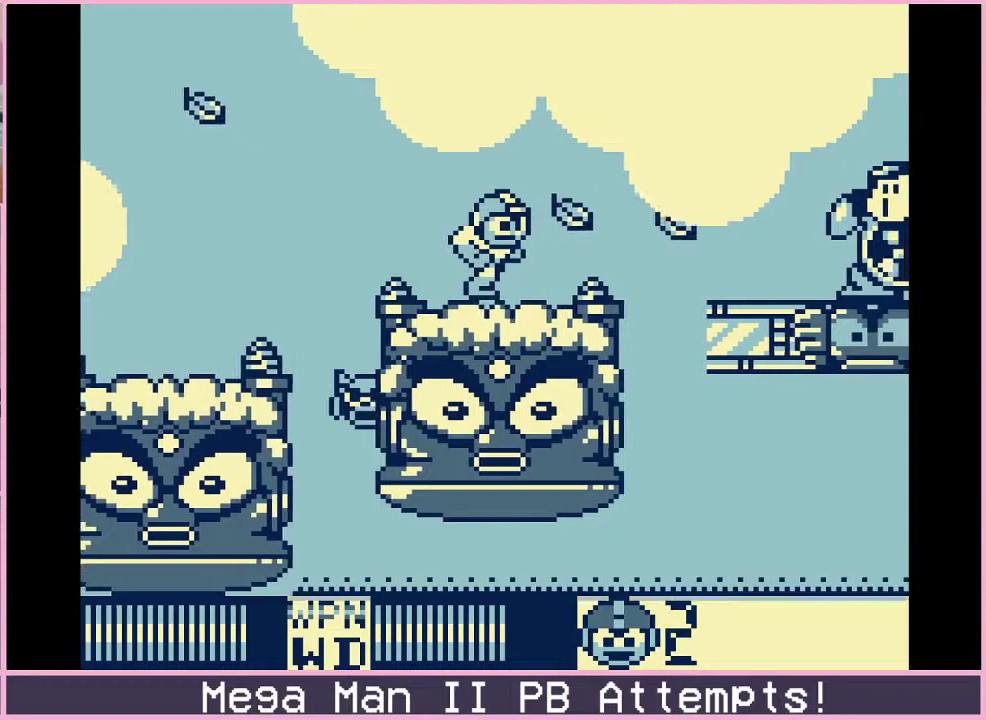
{"buttons": ["B", "DPAD_RIGHT"], "events": [[83, "B", "down"]]}
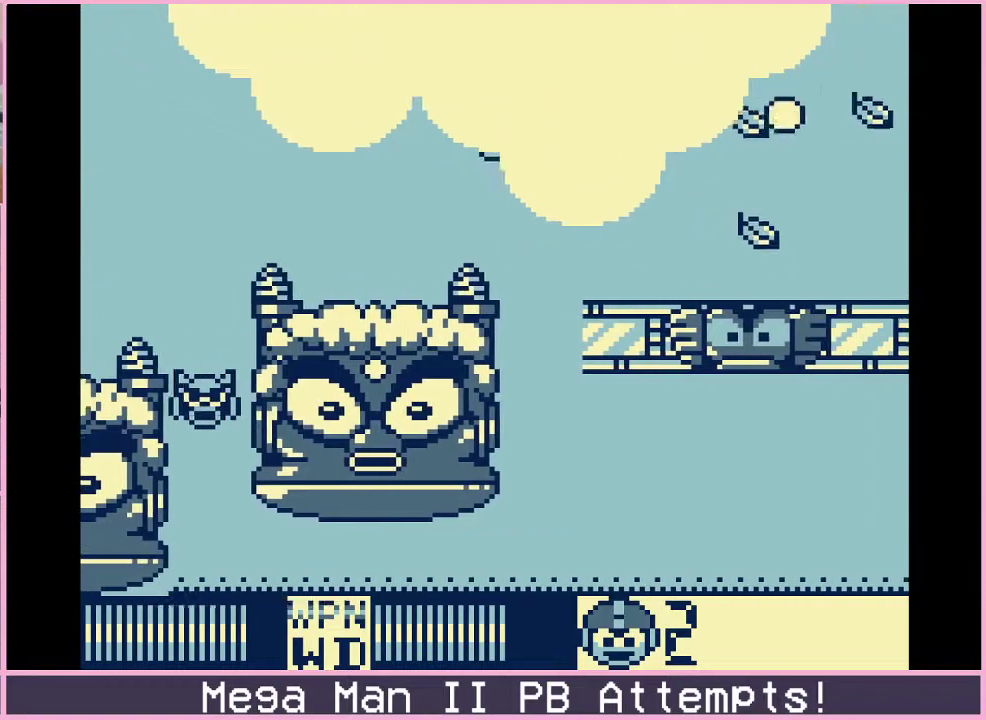
{"buttons": ["DPAD_RIGHT"], "events": [[67, "B", "up"], [283, "DPAD_DOWN", "down"], [367, "B", "down"], [417, "B", "up"], [467, "DPAD_DOWN", "up"]]}